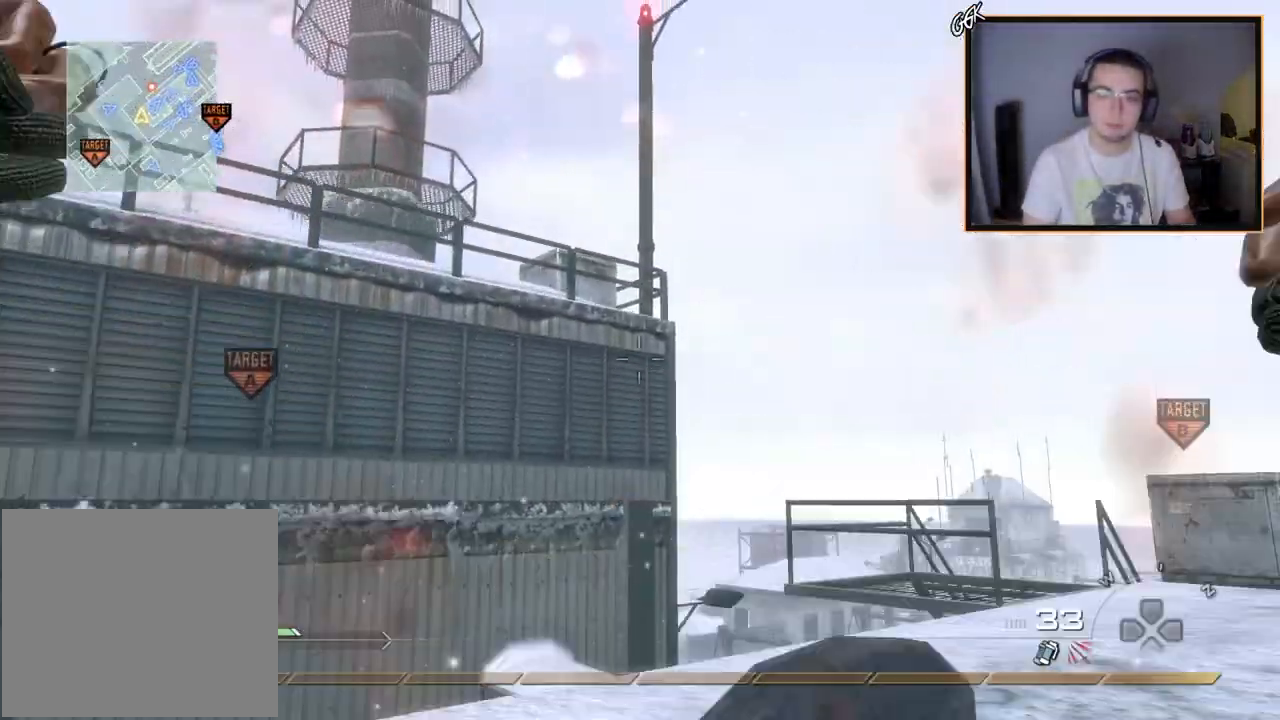
Gameplay with a controller (PlayStation layout); each line is a JSON object with the inputs held at the frame after it. "events" lists button and stick changes between this image and that frame as [ms after this image, input, new state], when the widget could be followed in between.
{"buttons": [], "left_stick": "up-right", "right_stick": "down-left", "events": [[417, "left_stick", "up-right"], [417, "right_stick", "down-left"]]}
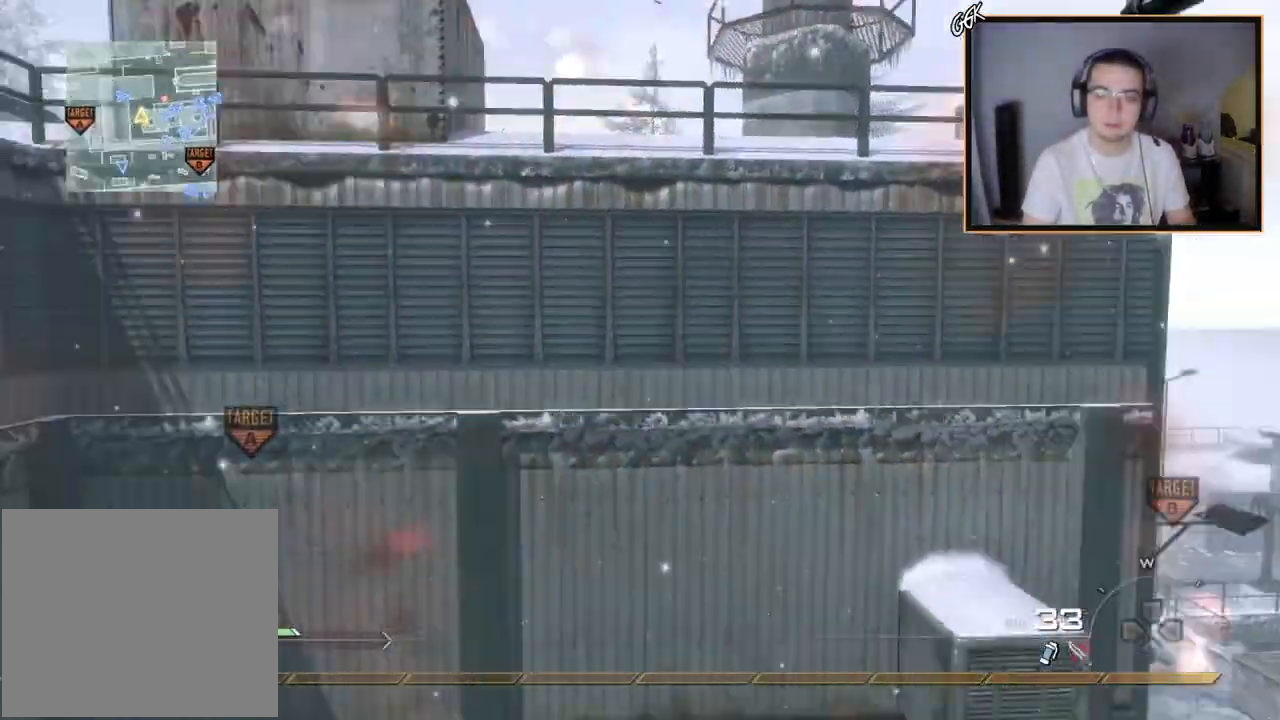
{"buttons": ["L3"], "left_stick": "up", "right_stick": "center", "events": [[17, "left_stick", "right"], [101, "right_stick", "center"], [201, "TRIANGLE", "down"], [267, "left_stick", "up"], [284, "TRIANGLE", "up"], [384, "L3", "down"], [384, "right_stick", "down-left"], [468, "right_stick", "center"]]}
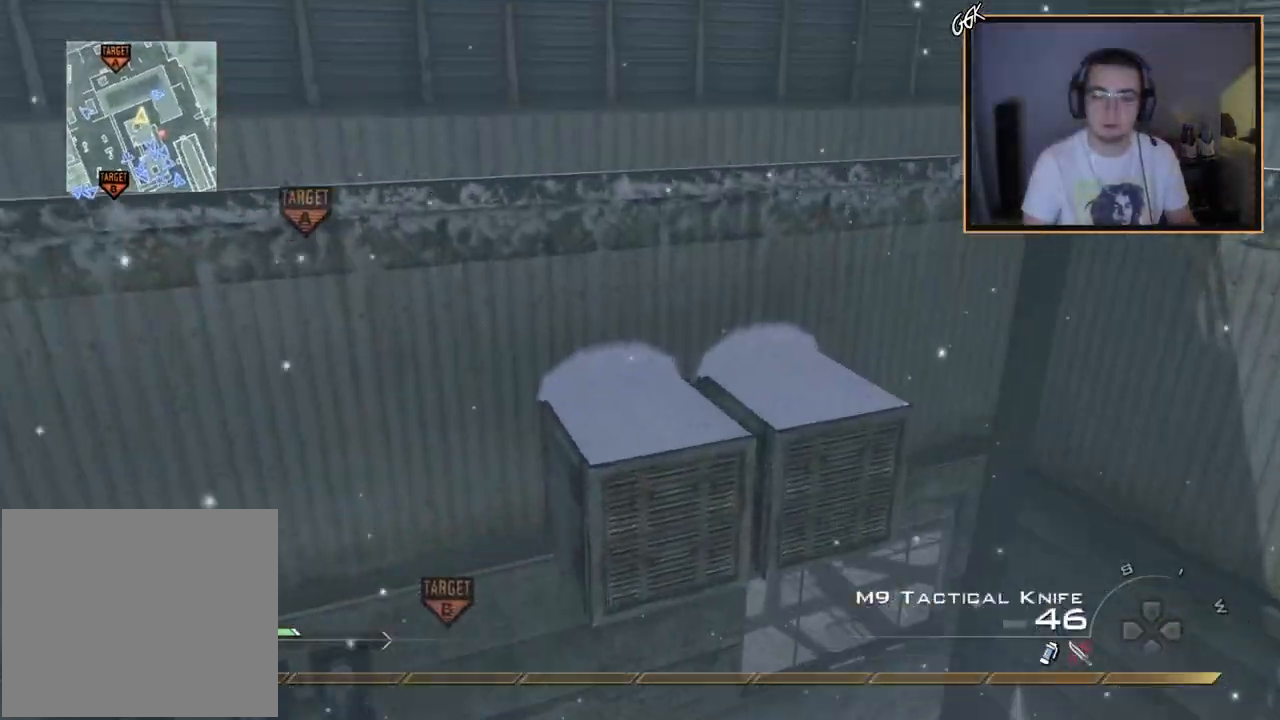
{"buttons": [], "left_stick": "up", "right_stick": "right", "events": [[100, "CROSS", "down"], [117, "L3", "up"], [183, "SQUARE", "down"], [217, "CROSS", "up"], [267, "SQUARE", "up"], [284, "left_stick", "up-right"], [350, "right_stick", "right"], [467, "left_stick", "up"]]}
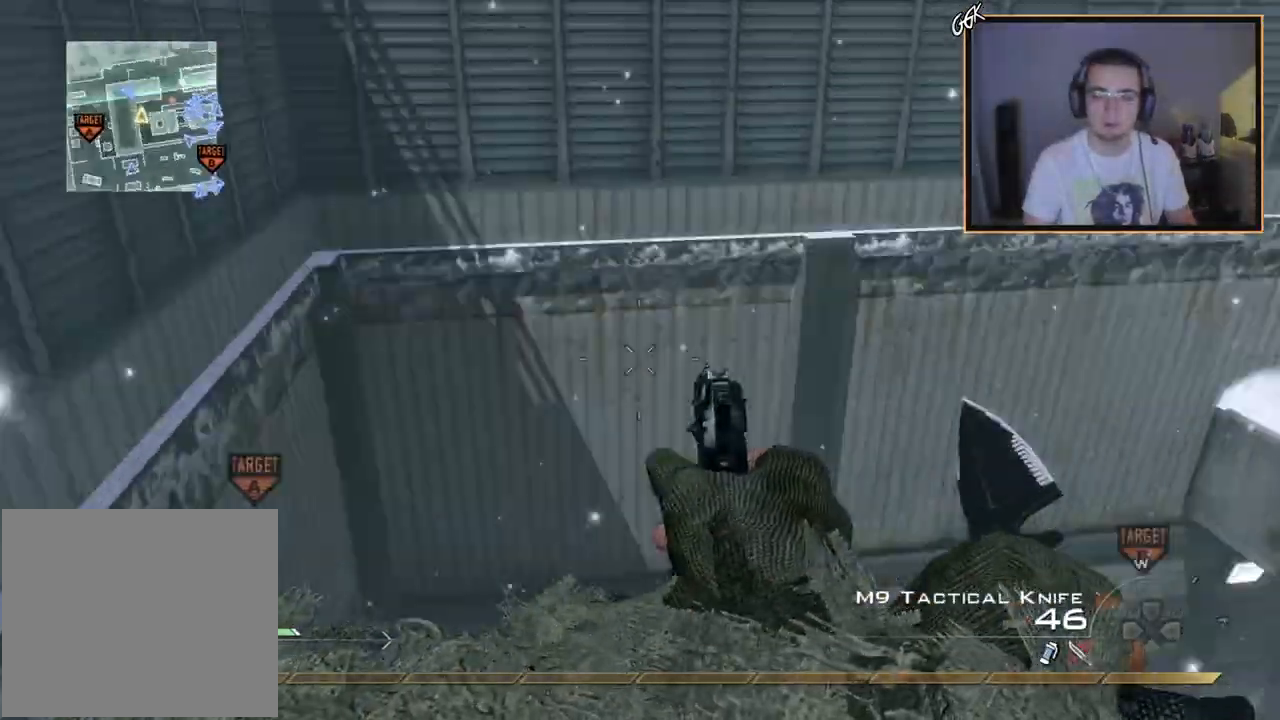
{"buttons": [], "left_stick": "center", "right_stick": "center", "events": [[17, "left_stick", "up-left"], [67, "L1", "down"], [84, "right_stick", "center"], [234, "L1", "up"], [384, "right_stick", "right"], [401, "left_stick", "up-right"], [468, "left_stick", "center"], [468, "right_stick", "center"]]}
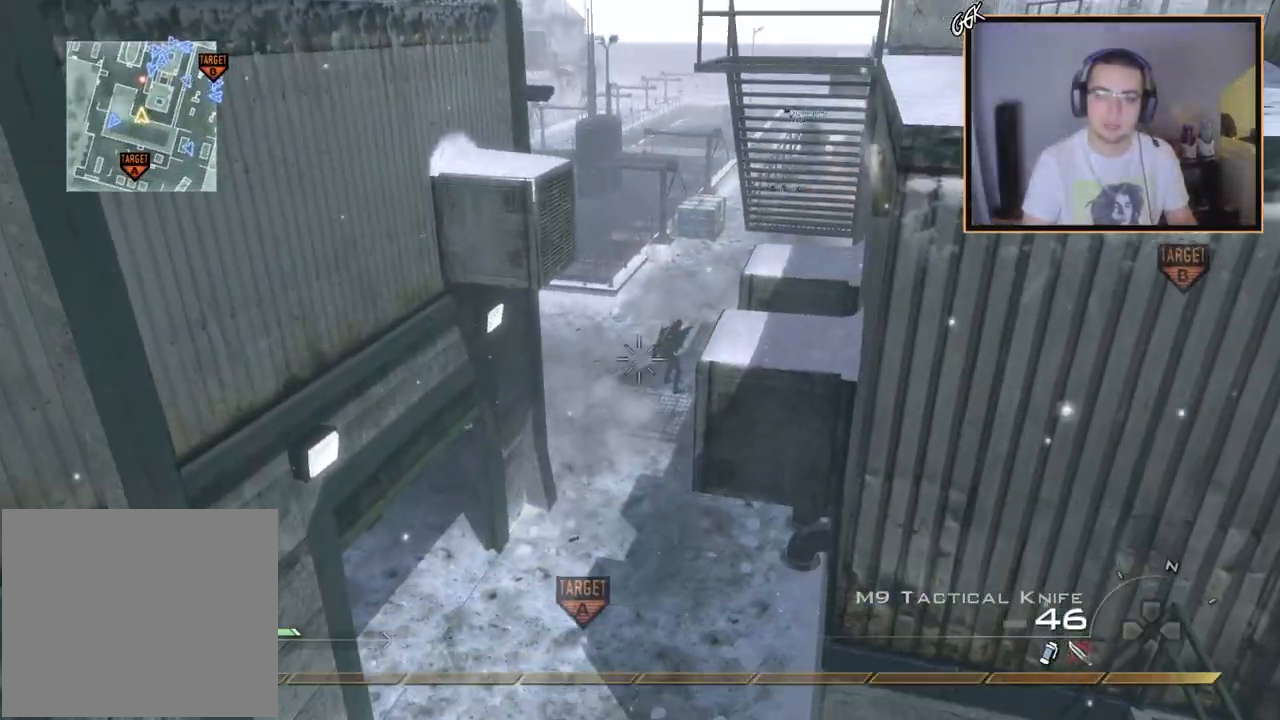
{"buttons": [], "left_stick": "down-right", "right_stick": "center", "events": [[267, "right_stick", "right"], [317, "left_stick", "down-left"], [434, "right_stick", "center"], [451, "left_stick", "down-right"]]}
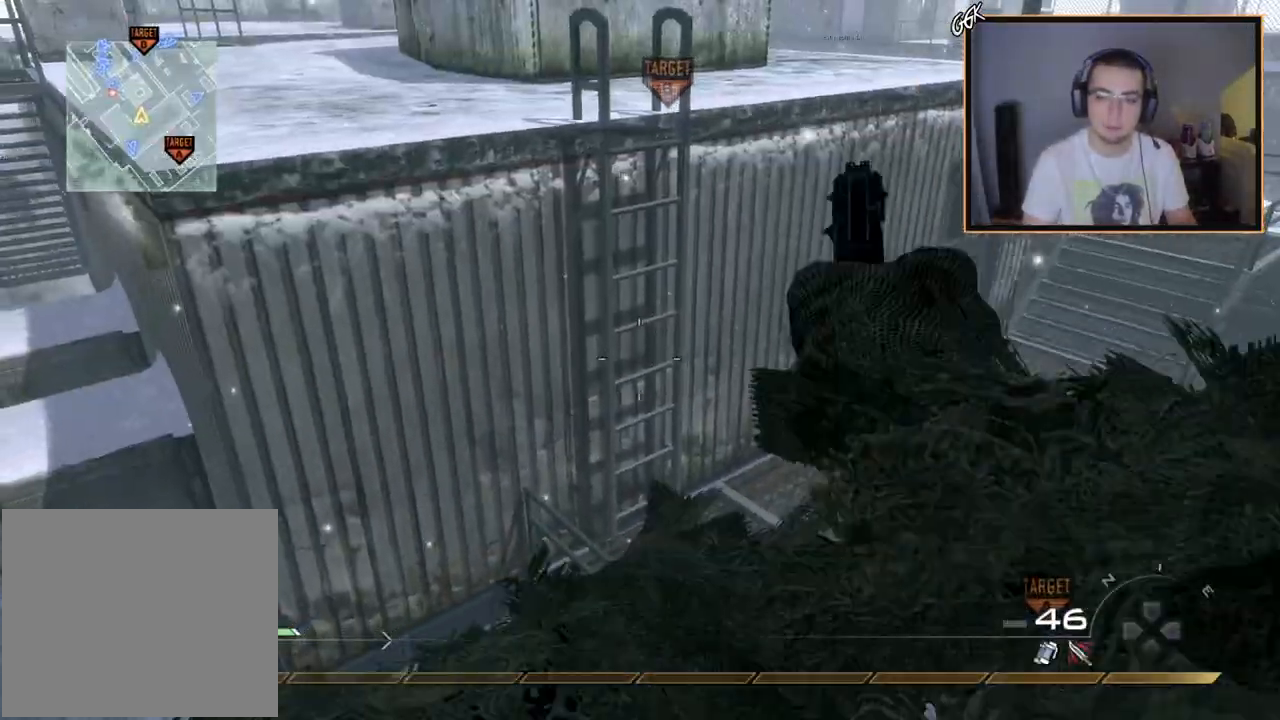
{"buttons": [], "left_stick": "right", "right_stick": "center", "events": [[66, "left_stick", "center"], [217, "left_stick", "right"], [233, "right_stick", "up-left"], [317, "right_stick", "center"], [367, "left_stick", "center"], [500, "left_stick", "right"]]}